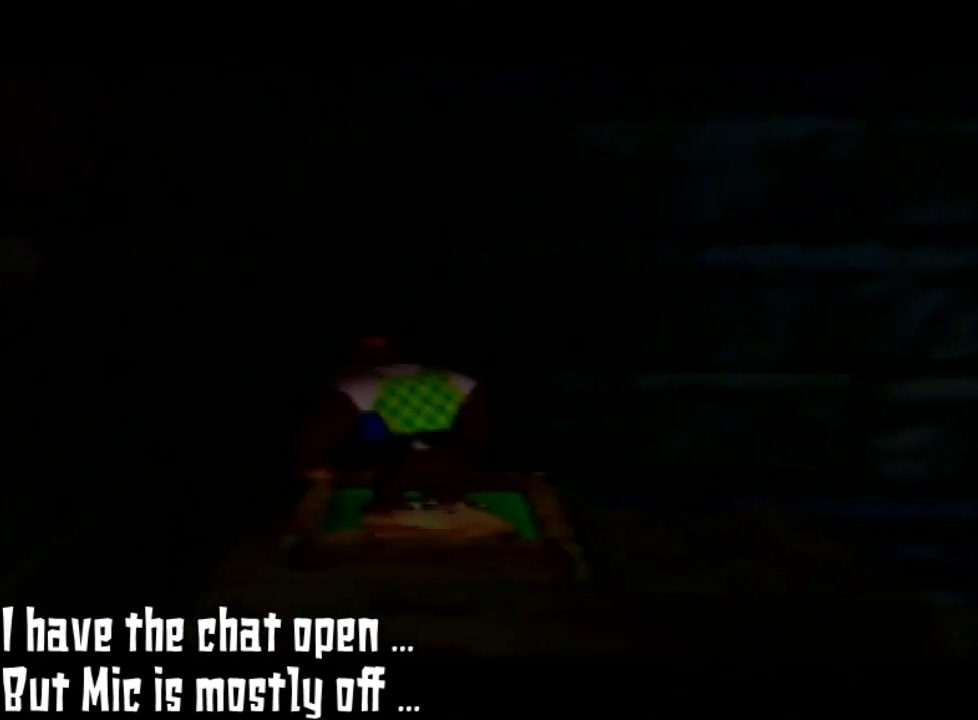
Gameplay with a controller (Nintendo layout); each line is a JSON object with the inputs held at the frame after it (dt_ms = milliseconds from this image to that frame). "events" lists button and stick changes between this image and that frame as [ms after this image, input, new state], when the widget could be followed in between. Not read: L3 R3.
{"dt_ms": 500, "buttons": [], "left_stick": "center", "events": [[67, "A", "down"], [267, "A", "up"]]}
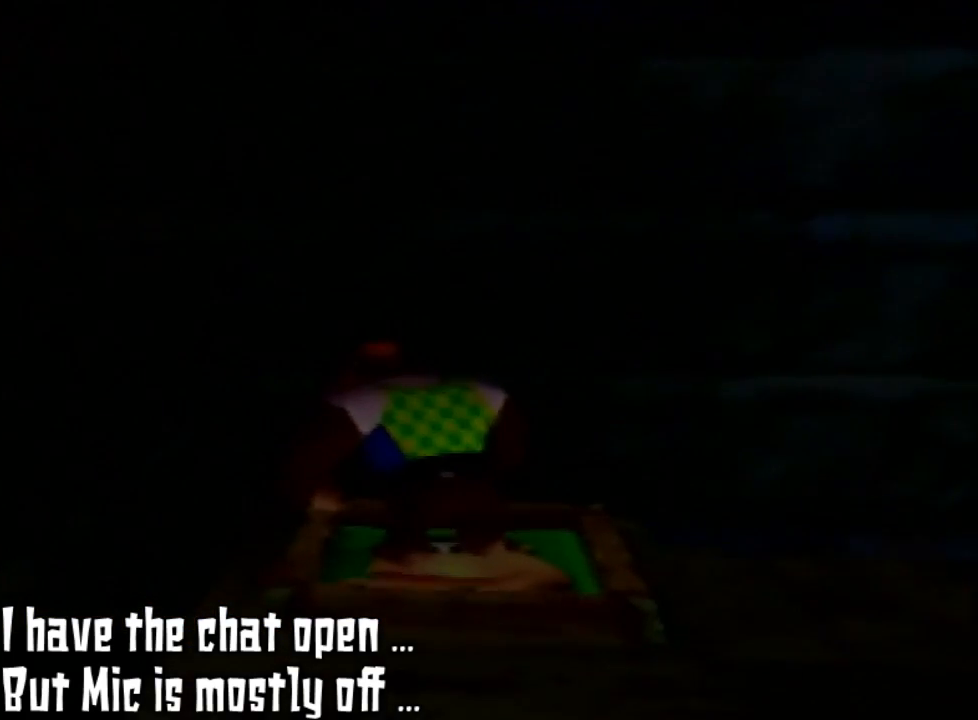
{"dt_ms": 500, "buttons": [], "left_stick": "down-right", "events": [[467, "left_stick", "down-right"]]}
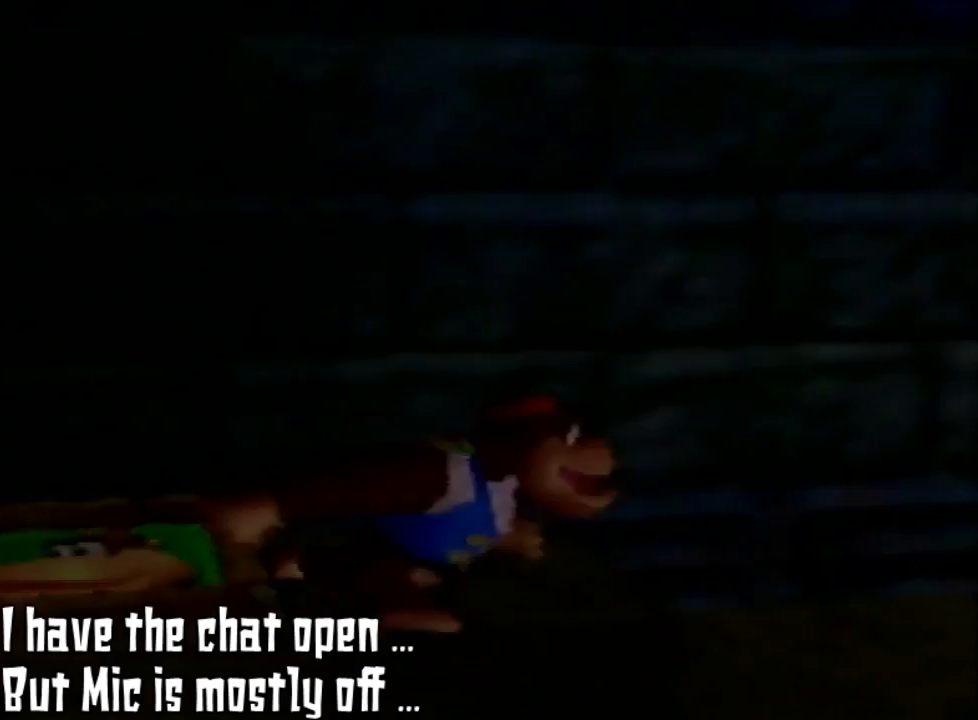
{"dt_ms": 500, "buttons": [], "left_stick": "right", "events": [[167, "left_stick", "right"]]}
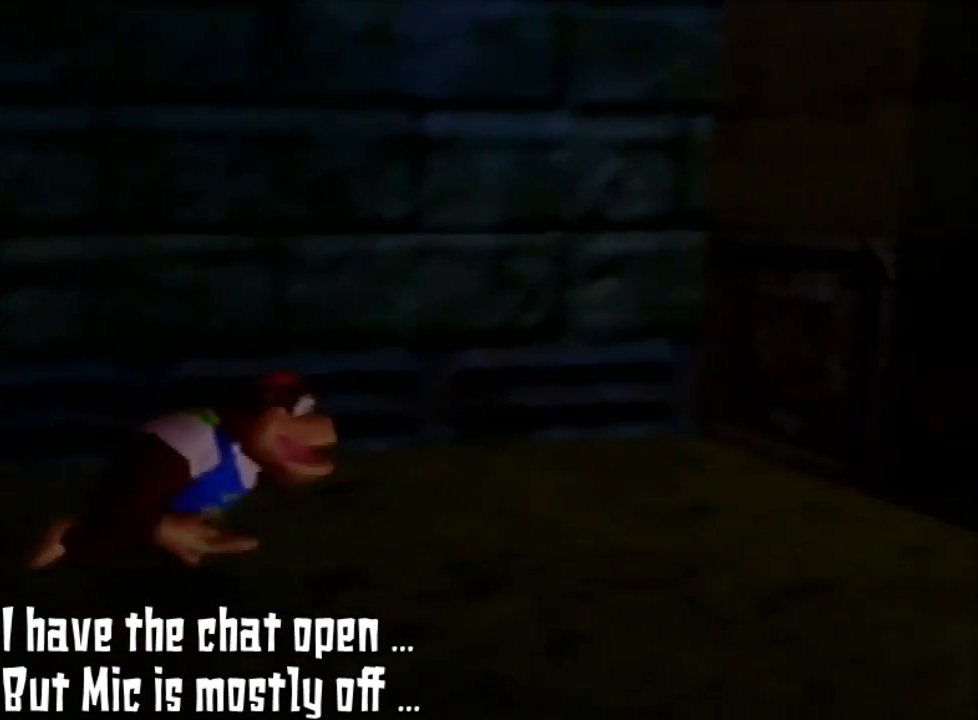
{"dt_ms": 500, "buttons": [], "left_stick": "right", "events": [[100, "C_LEFT", "down"], [267, "C_LEFT", "up"]]}
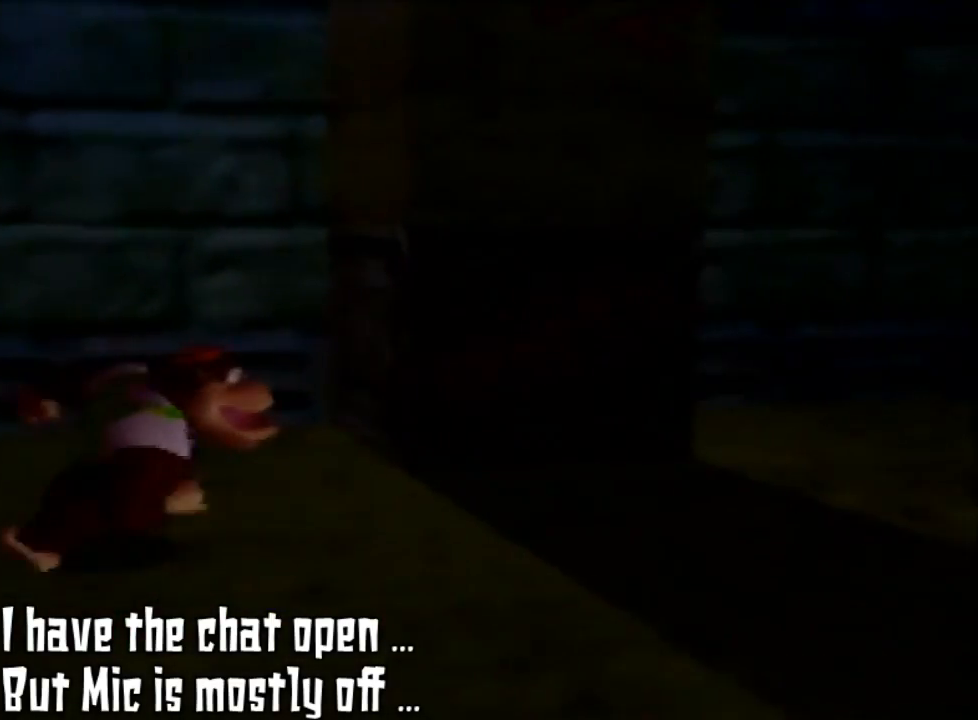
{"dt_ms": 500, "buttons": [], "left_stick": "down-right", "events": [[367, "left_stick", "down-right"]]}
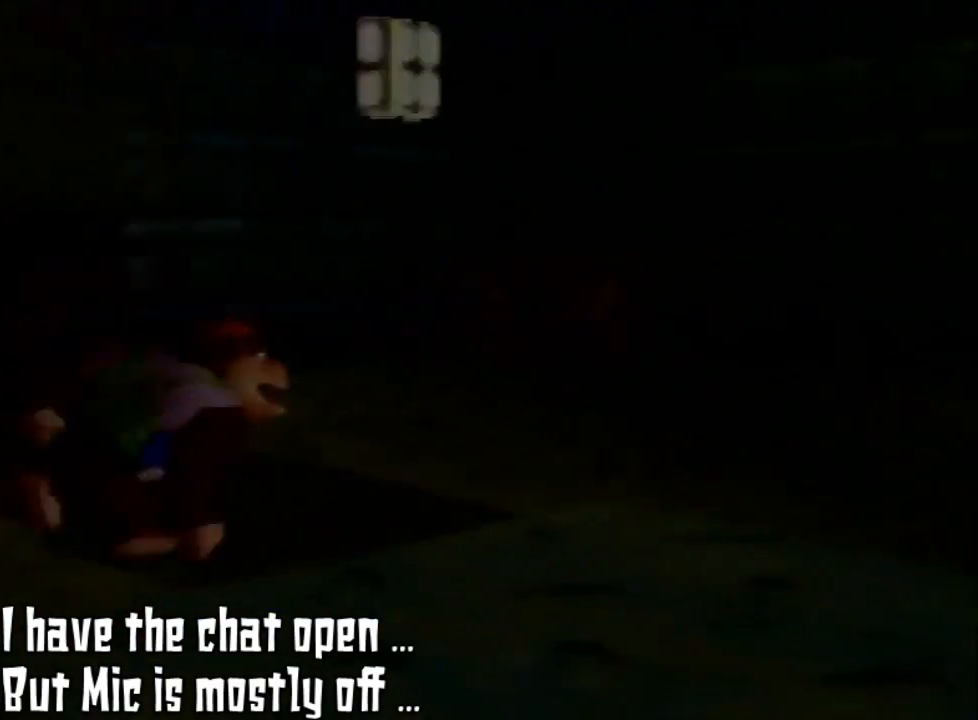
{"dt_ms": 500, "buttons": [], "left_stick": "up-right", "events": [[33, "C_LEFT", "down"], [100, "left_stick", "right"], [233, "C_LEFT", "up"], [400, "left_stick", "up-right"]]}
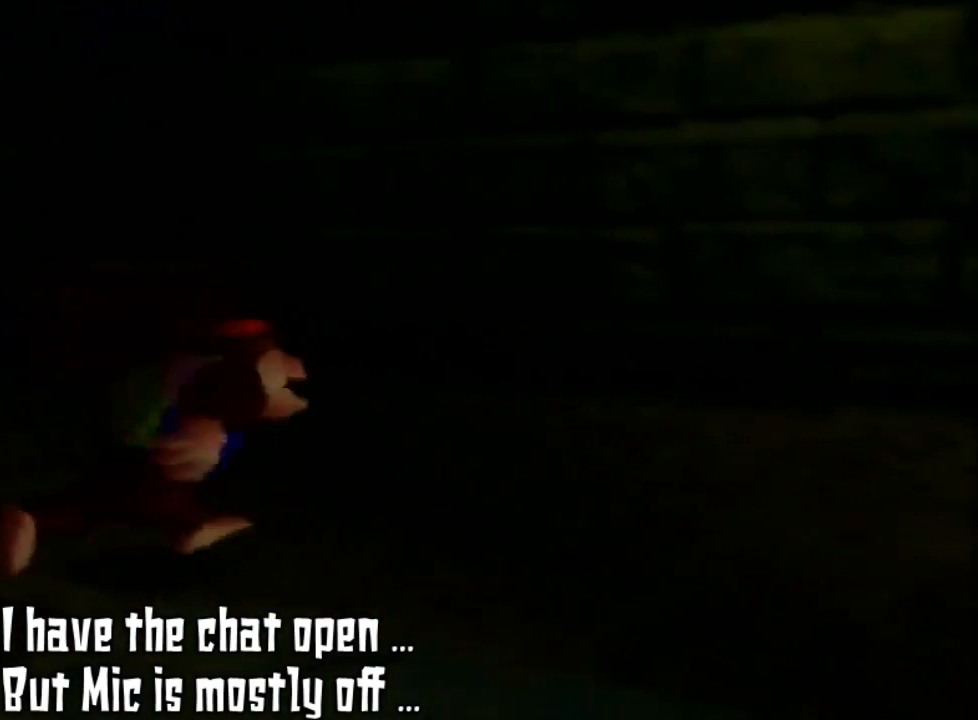
{"dt_ms": 500, "buttons": ["C_LEFT"], "left_stick": "right", "events": [[200, "C_LEFT", "down"], [467, "C_LEFT", "up"], [500, "C_LEFT", "down"], [500, "left_stick", "right"]]}
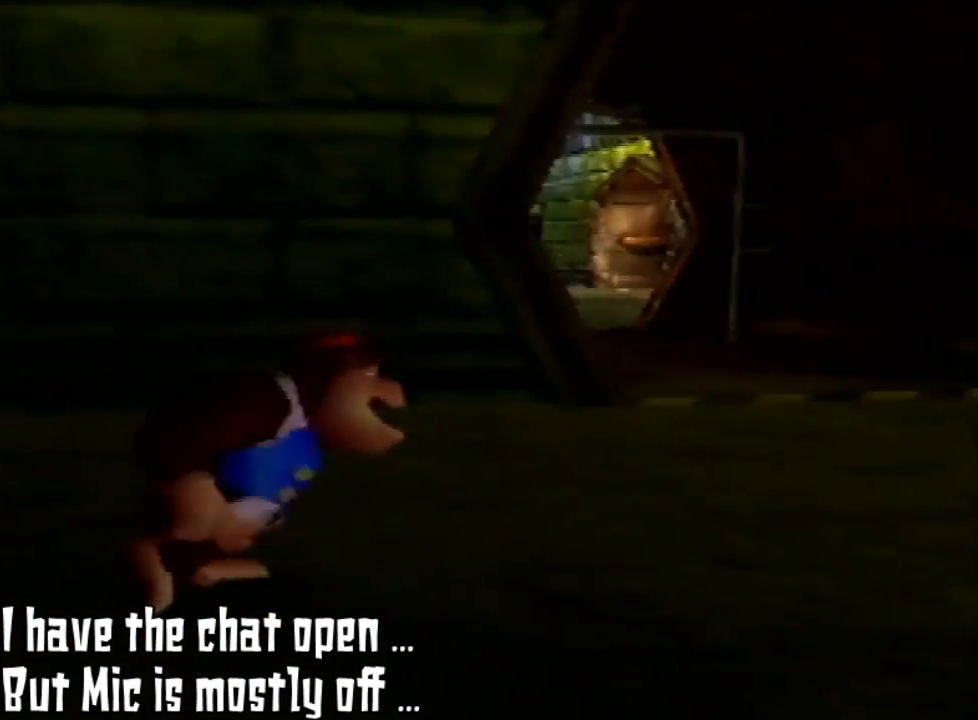
{"dt_ms": 500, "buttons": ["C_LEFT"], "left_stick": "right", "events": [[200, "C_LEFT", "up"], [300, "C_LEFT", "down"], [433, "C_LEFT", "up"], [500, "C_LEFT", "down"]]}
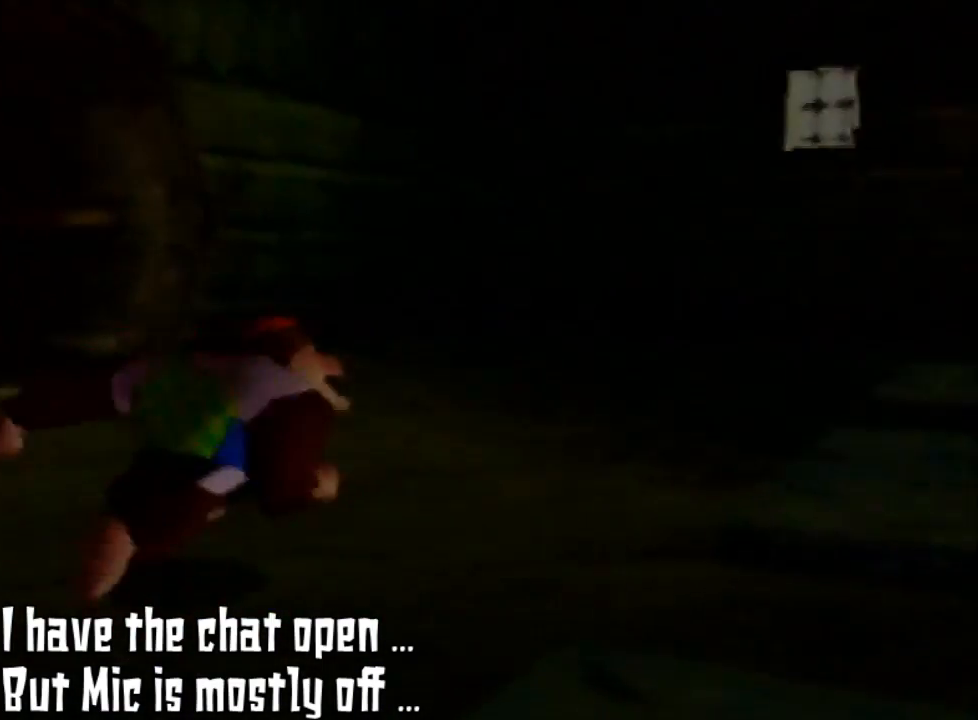
{"dt_ms": 500, "buttons": ["C_LEFT"], "left_stick": "up-right", "events": [[67, "left_stick", "up-right"], [100, "C_LEFT", "up"], [233, "C_LEFT", "down"], [367, "C_LEFT", "up"], [500, "C_LEFT", "down"]]}
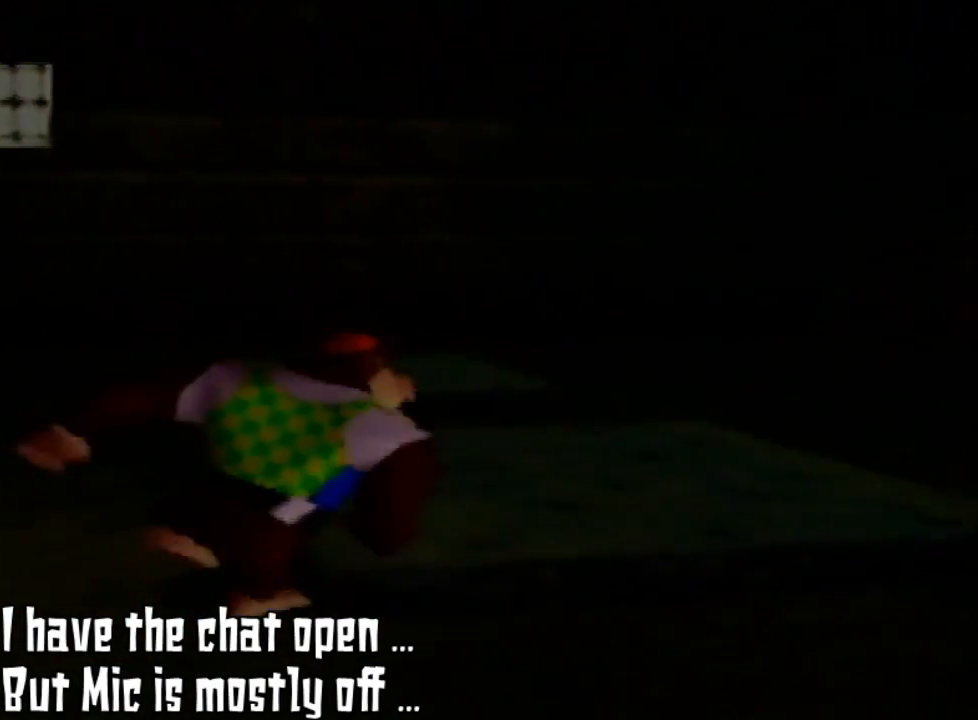
{"dt_ms": 500, "buttons": ["C_LEFT"], "left_stick": "up-right", "events": [[100, "C_LEFT", "up"], [233, "C_LEFT", "down"], [333, "C_LEFT", "up"], [467, "C_LEFT", "down"]]}
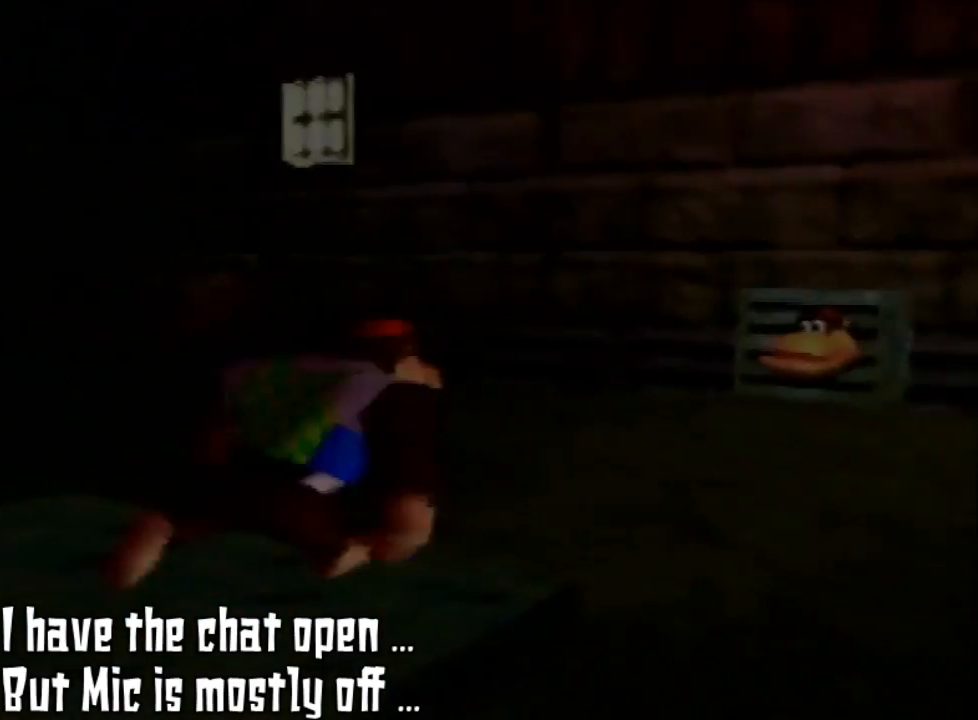
{"dt_ms": 500, "buttons": [], "left_stick": "up-right", "events": [[133, "C_LEFT", "up"], [233, "C_LEFT", "down"], [400, "C_LEFT", "up"]]}
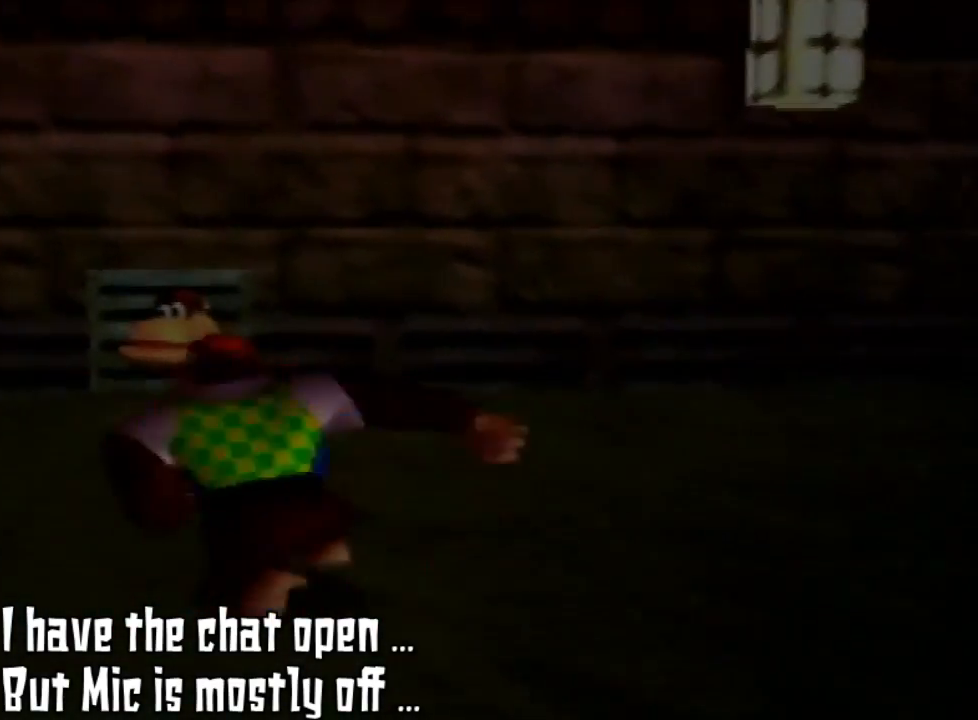
{"dt_ms": 500, "buttons": [], "left_stick": "up-left", "events": [[133, "left_stick", "up"], [300, "left_stick", "up-left"]]}
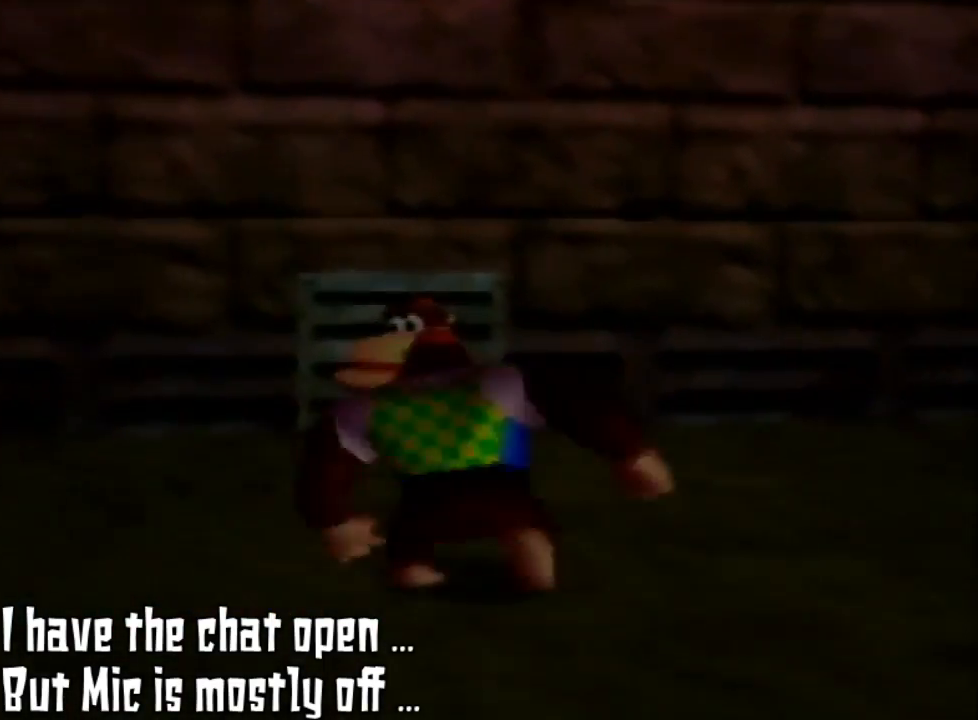
{"dt_ms": 500, "buttons": ["Z"], "left_stick": "up", "events": [[133, "left_stick", "up"], [433, "Z", "down"]]}
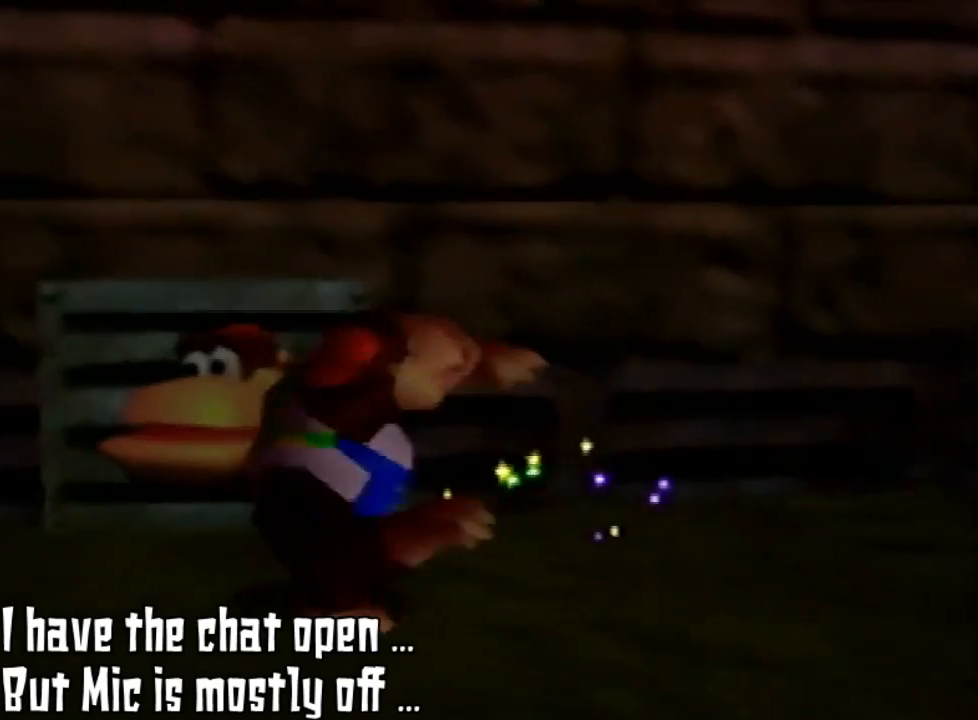
{"dt_ms": 1000, "buttons": [], "left_stick": "up-left"}
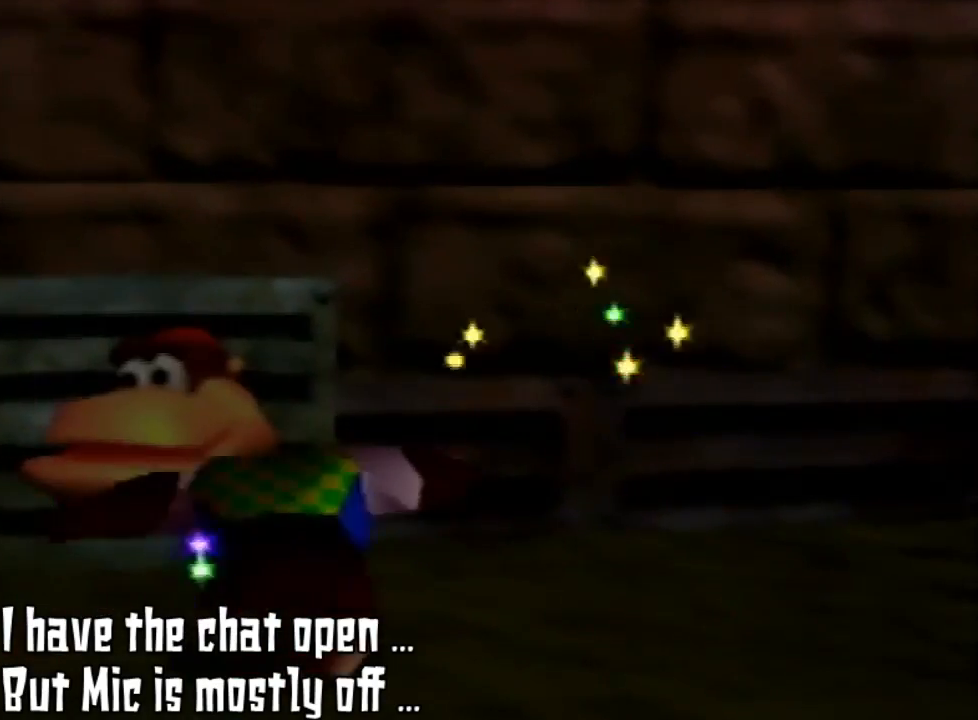
{"dt_ms": 500, "buttons": [], "left_stick": "up-left", "events": []}
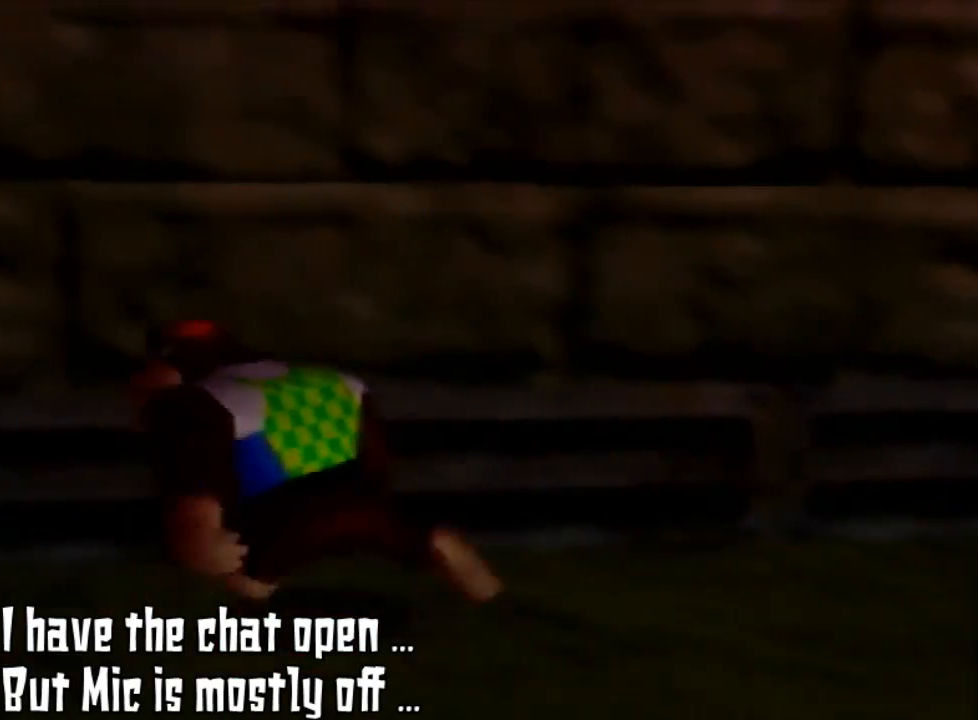
{"dt_ms": 500, "buttons": [], "left_stick": "left", "events": [[300, "left_stick", "left"]]}
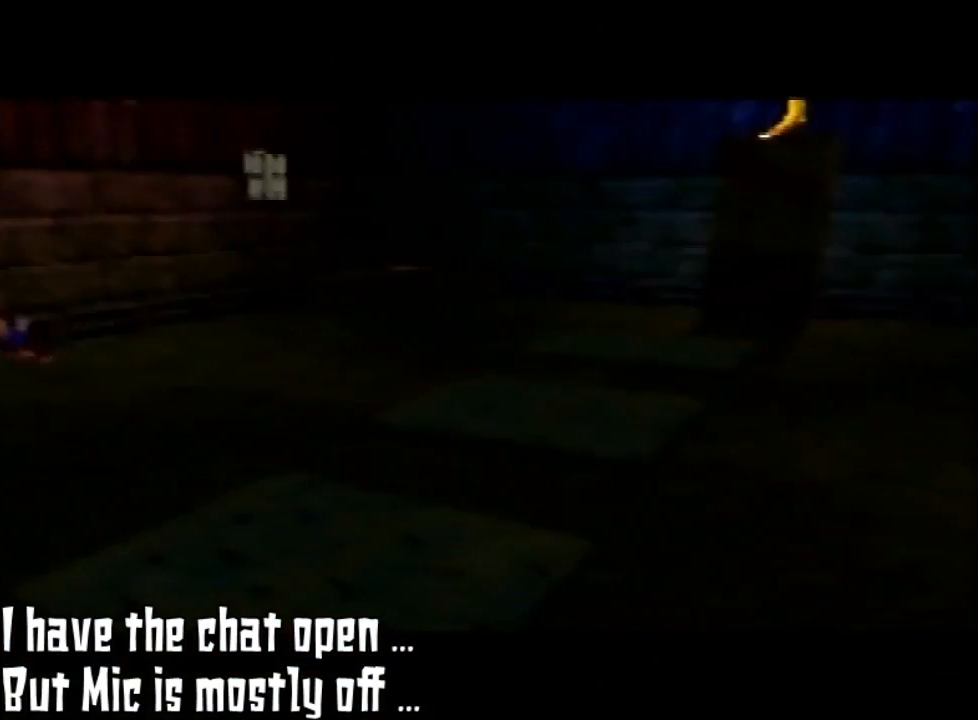
{"dt_ms": 500, "buttons": [], "left_stick": "left", "events": [[300, "C_RIGHT", "down"], [467, "C_RIGHT", "up"]]}
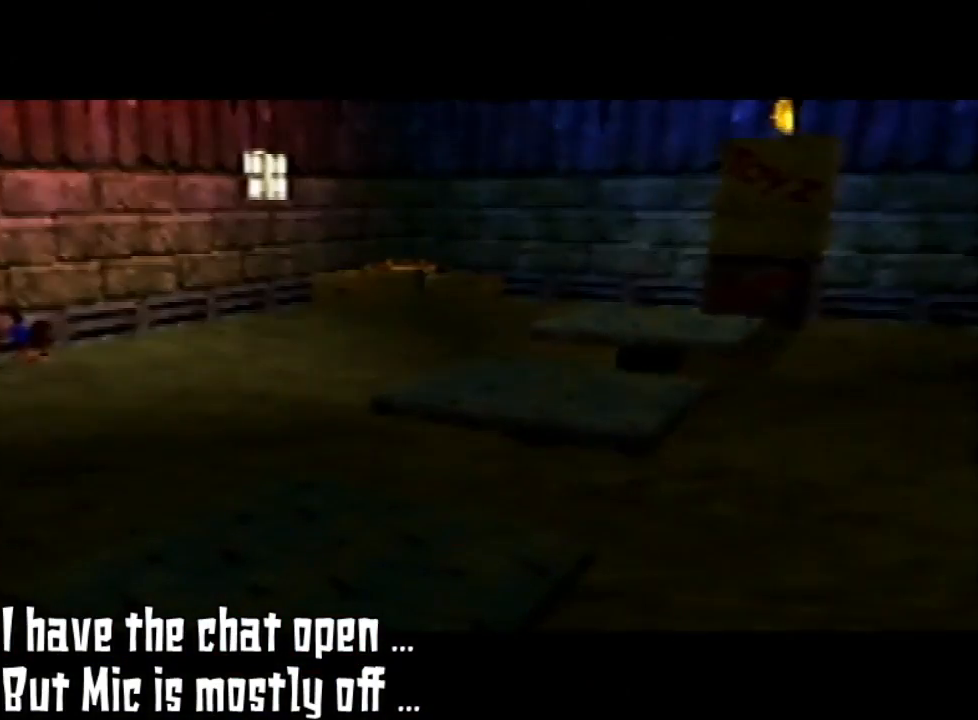
{"dt_ms": 500, "buttons": [], "left_stick": "center", "events": [[100, "left_stick", "down-left"], [300, "left_stick", "down"], [400, "left_stick", "down-right"], [500, "left_stick", "center"]]}
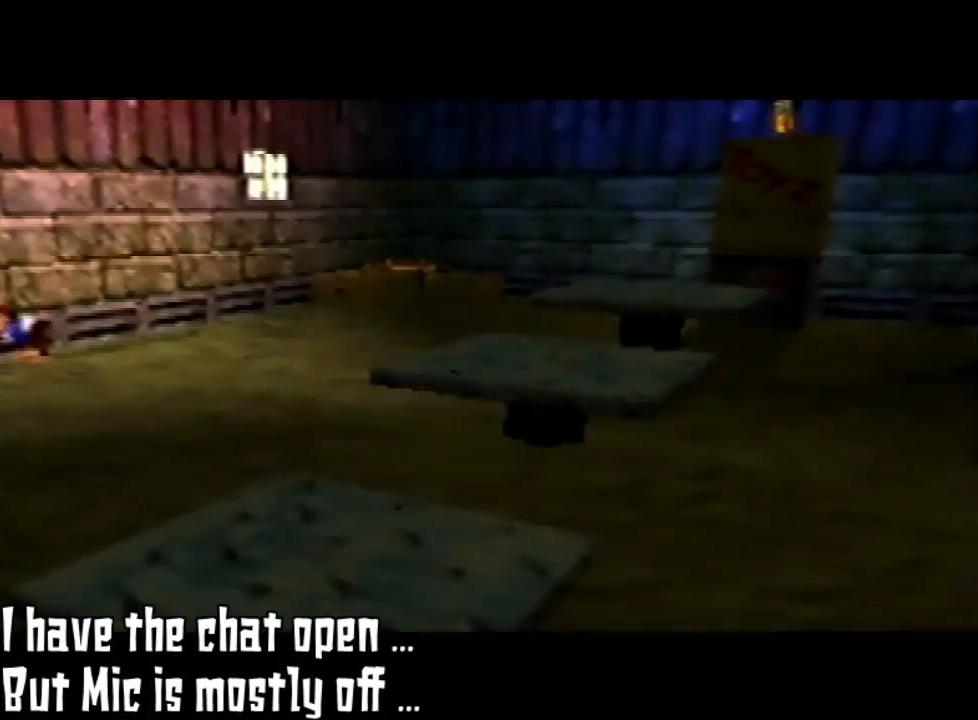
{"dt_ms": 500, "buttons": [], "left_stick": "center", "events": []}
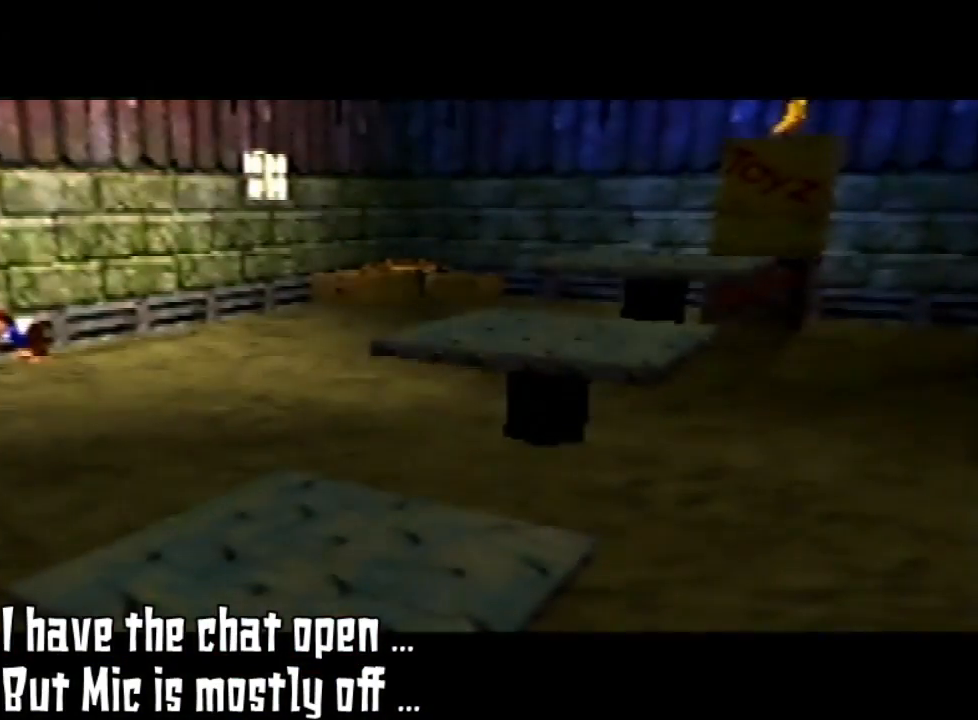
{"dt_ms": 500, "buttons": [], "left_stick": "center", "events": []}
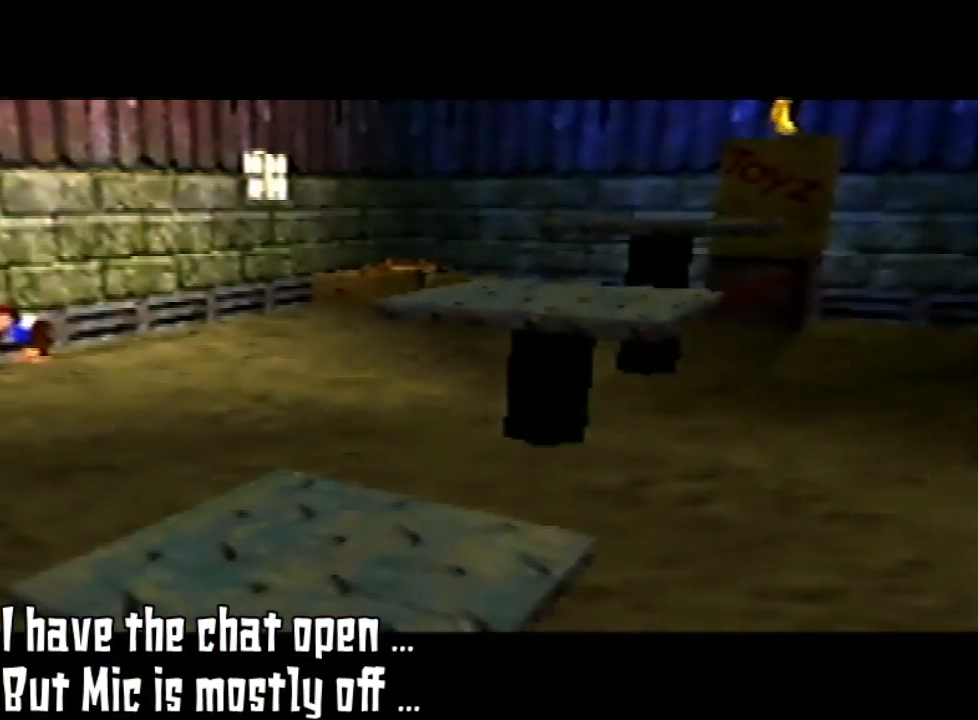
{"dt_ms": 500, "buttons": [], "left_stick": "center", "events": []}
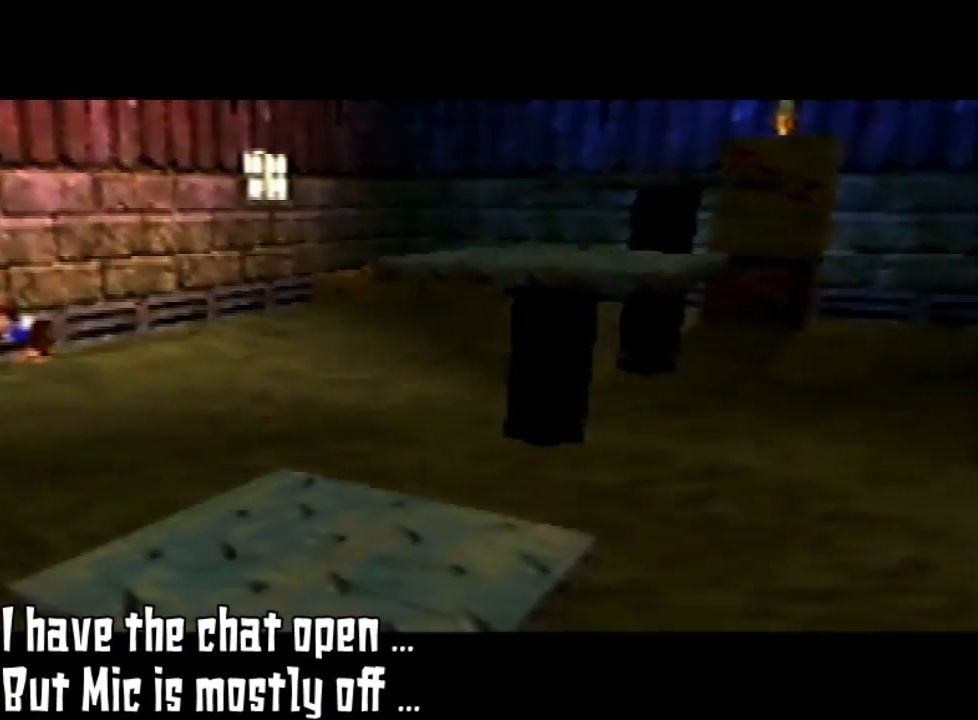
{"dt_ms": 500, "buttons": [], "left_stick": "center", "events": []}
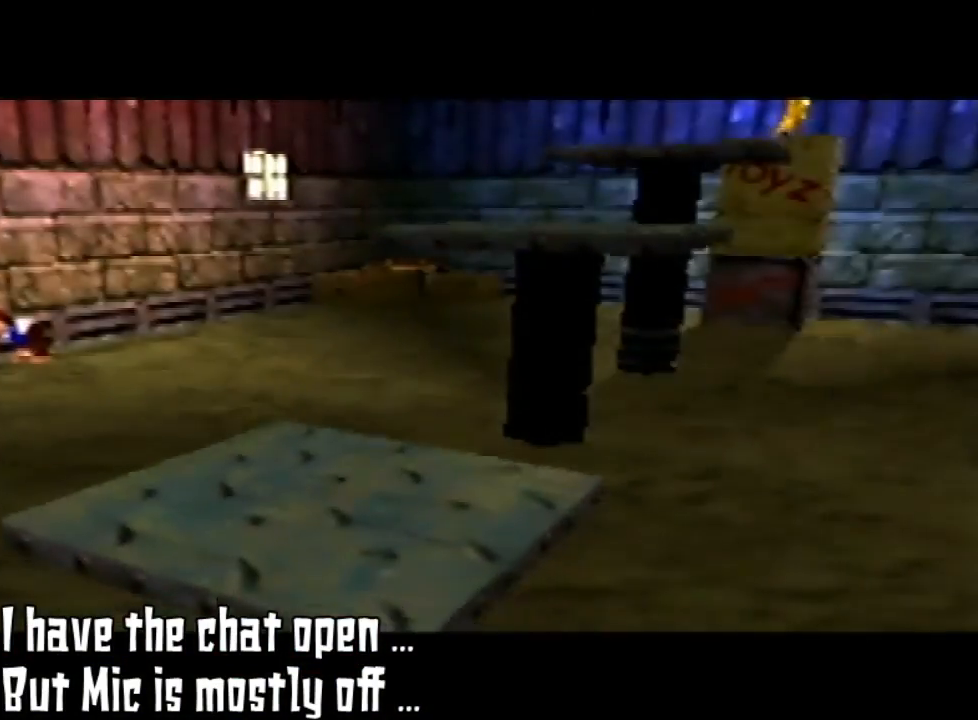
{"dt_ms": 500, "buttons": [], "left_stick": "down-right", "events": [[33, "left_stick", "down"], [100, "left_stick", "down-right"]]}
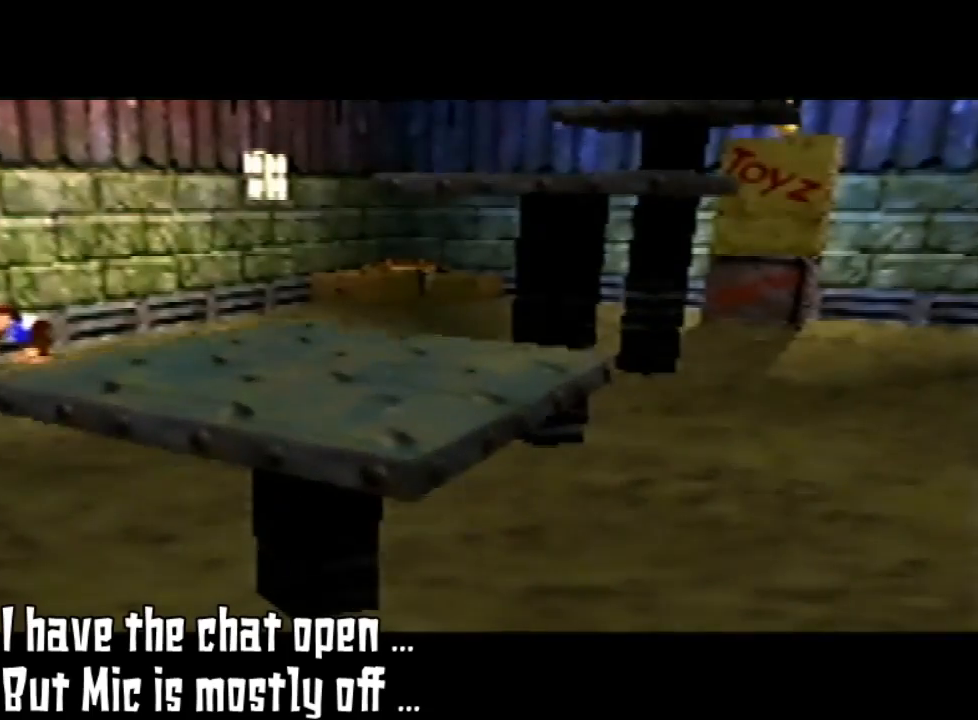
{"dt_ms": 500, "buttons": [], "left_stick": "center", "events": [[333, "left_stick", "center"]]}
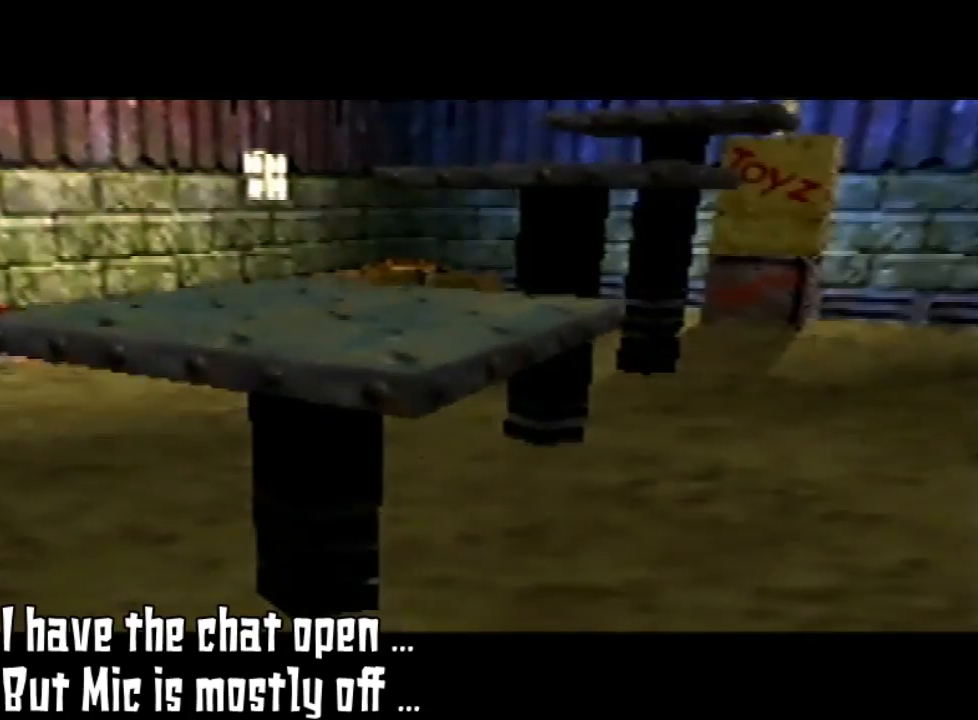
{"dt_ms": 500, "buttons": [], "left_stick": "down", "events": [[400, "left_stick", "down"]]}
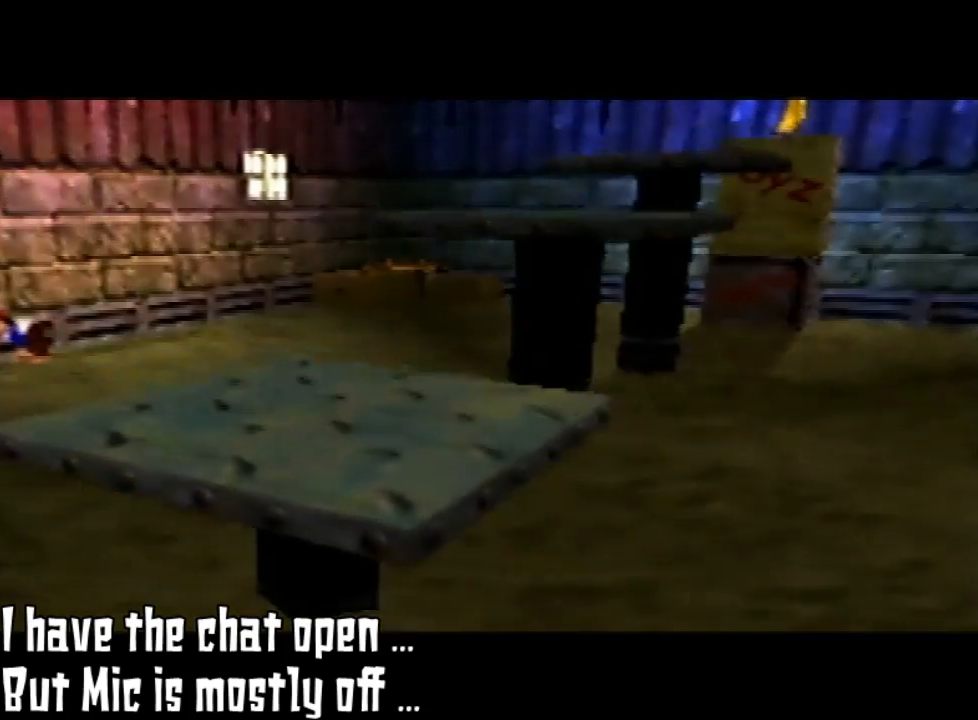
{"dt_ms": 500, "buttons": [], "left_stick": "down-right", "events": [[233, "left_stick", "down-right"]]}
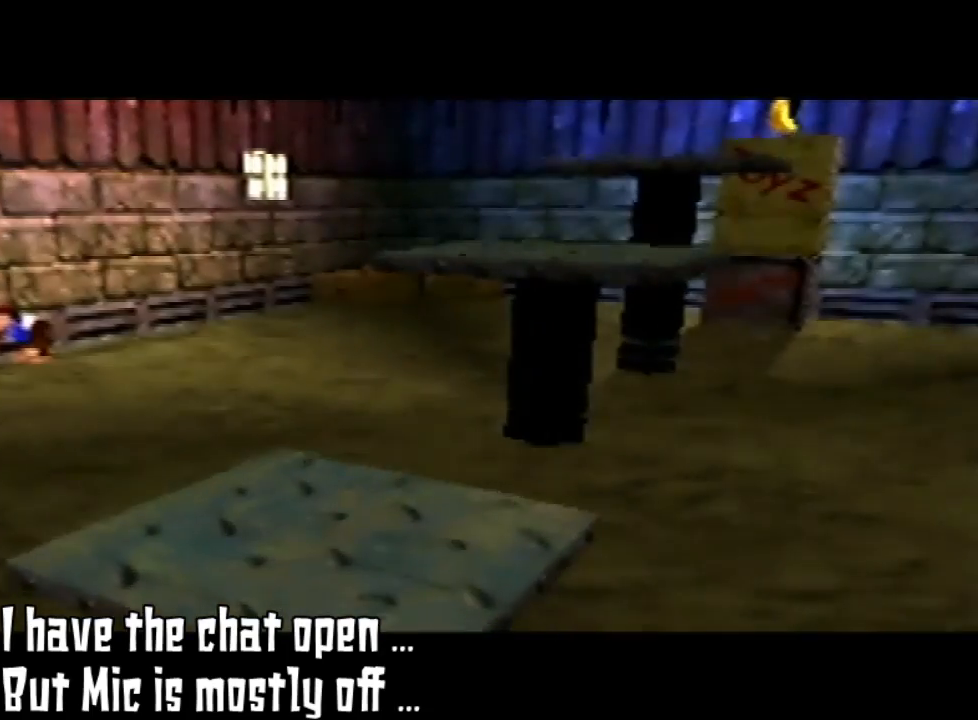
{"dt_ms": 500, "buttons": [], "left_stick": "down-right", "events": [[267, "left_stick", "down"], [467, "left_stick", "down-right"]]}
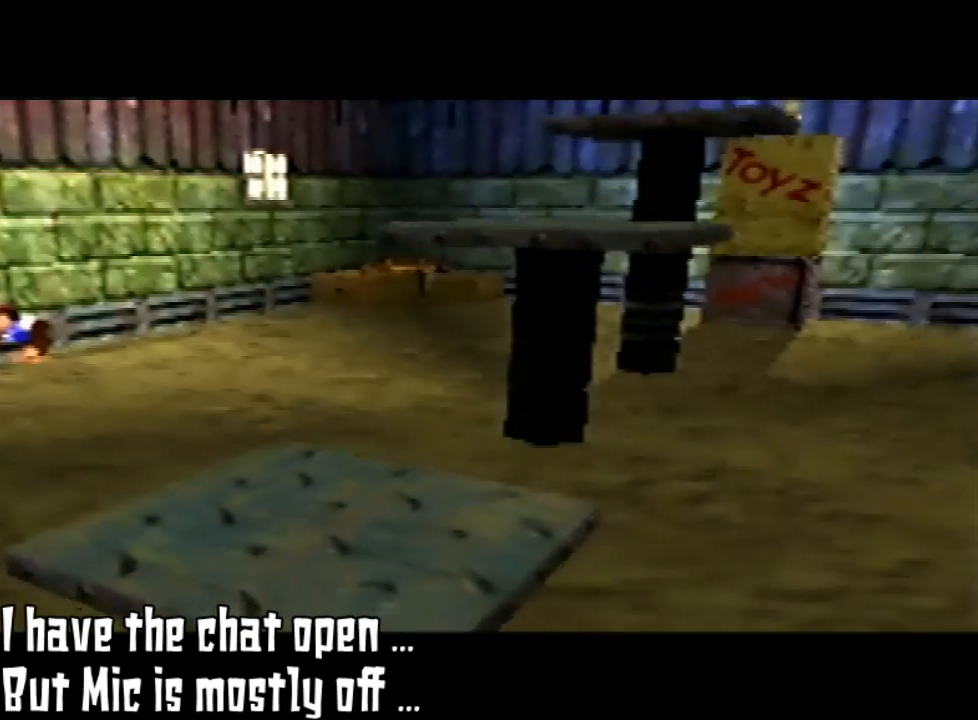
{"dt_ms": 500, "buttons": [], "left_stick": "down-right", "events": []}
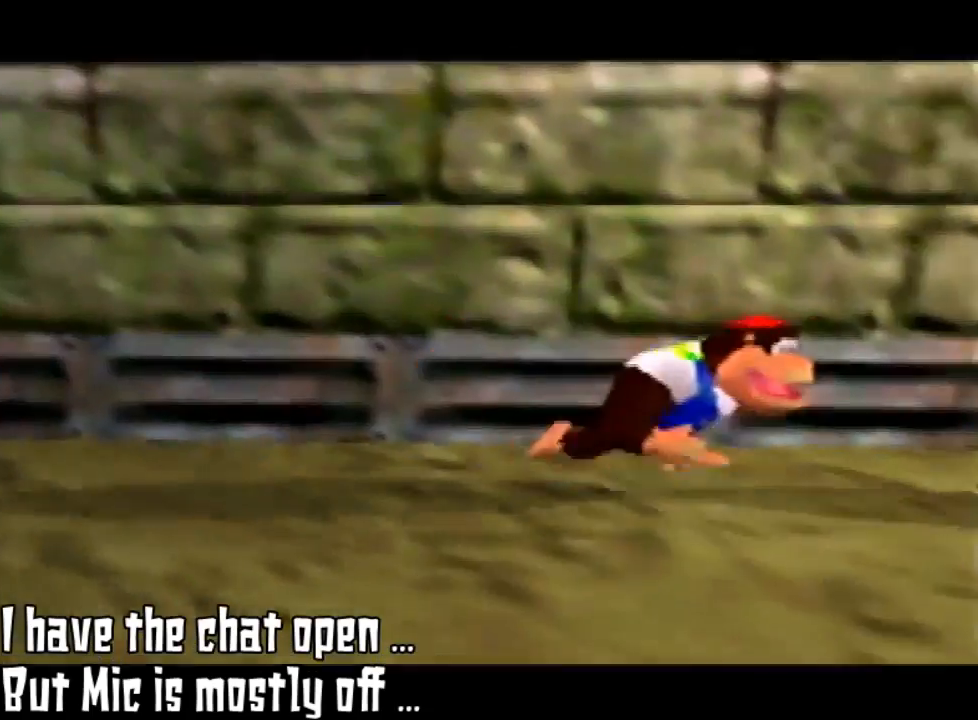
{"dt_ms": 500, "buttons": [], "left_stick": "down-right", "events": []}
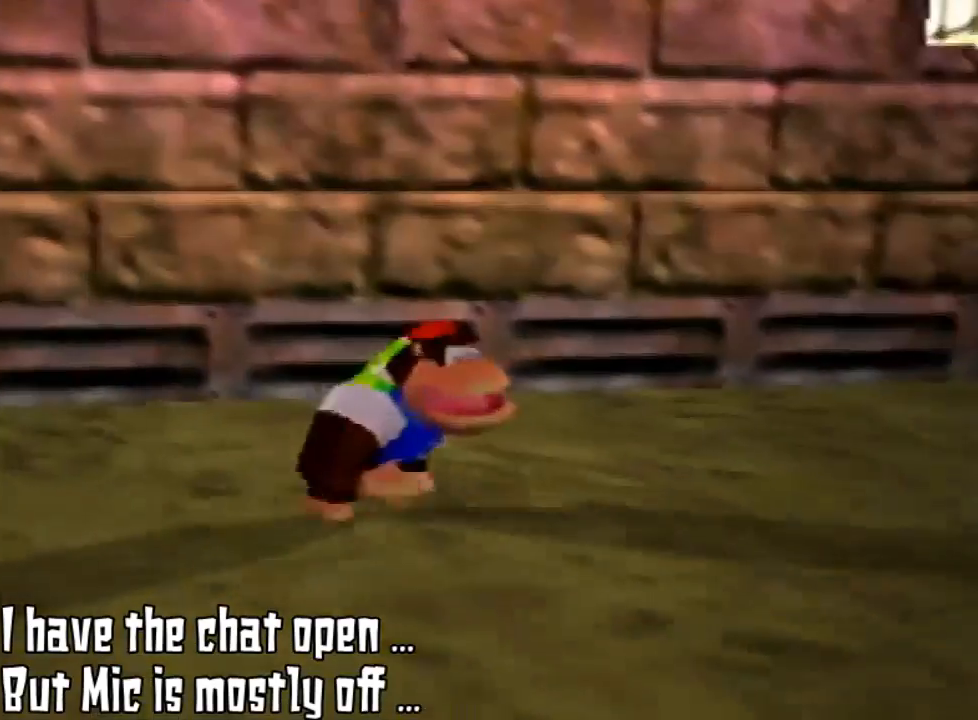
{"dt_ms": 500, "buttons": [], "left_stick": "down", "events": [[333, "left_stick", "down"]]}